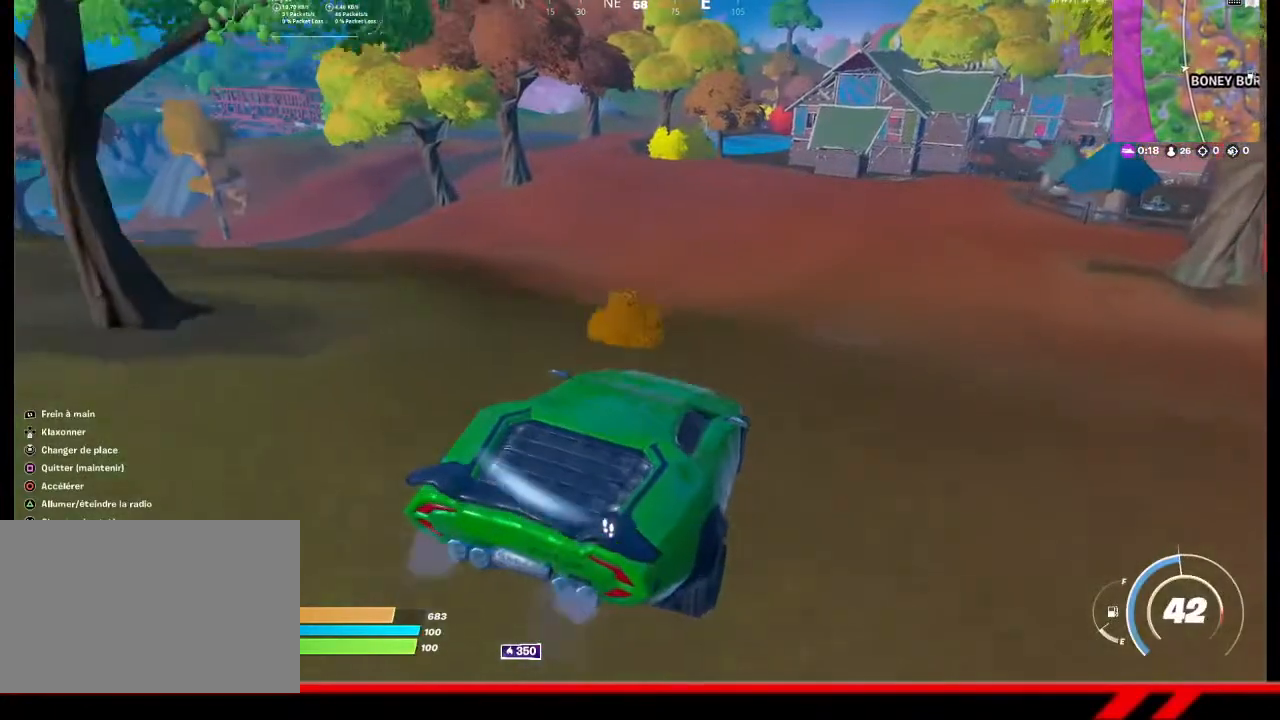
Gameplay with a controller (PlayStation layout); each line is a JSON object with the inputs held at the frame after it. "events" lists button and stick changes between this image and that frame as [ms after this image, input, new state], when the widget could be followed in between.
{"buttons": [], "left_stick": "up", "right_stick": "center", "events": []}
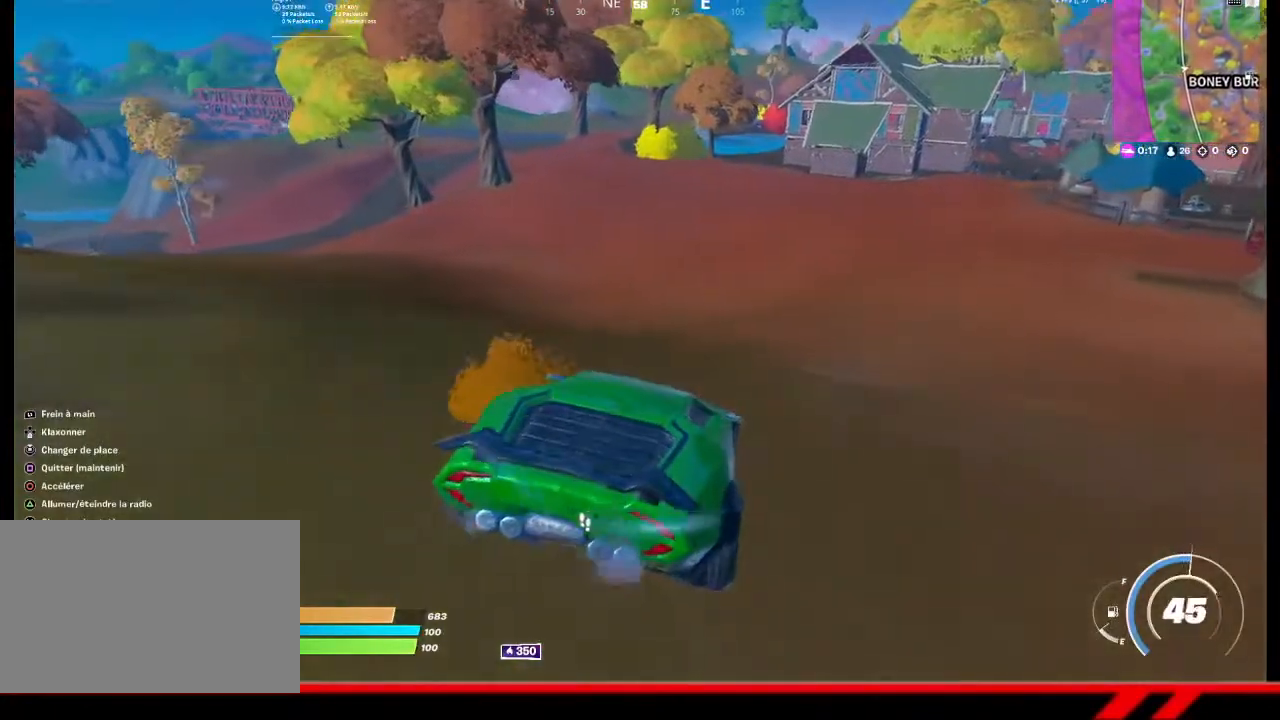
{"buttons": [], "left_stick": "up", "right_stick": "center", "events": []}
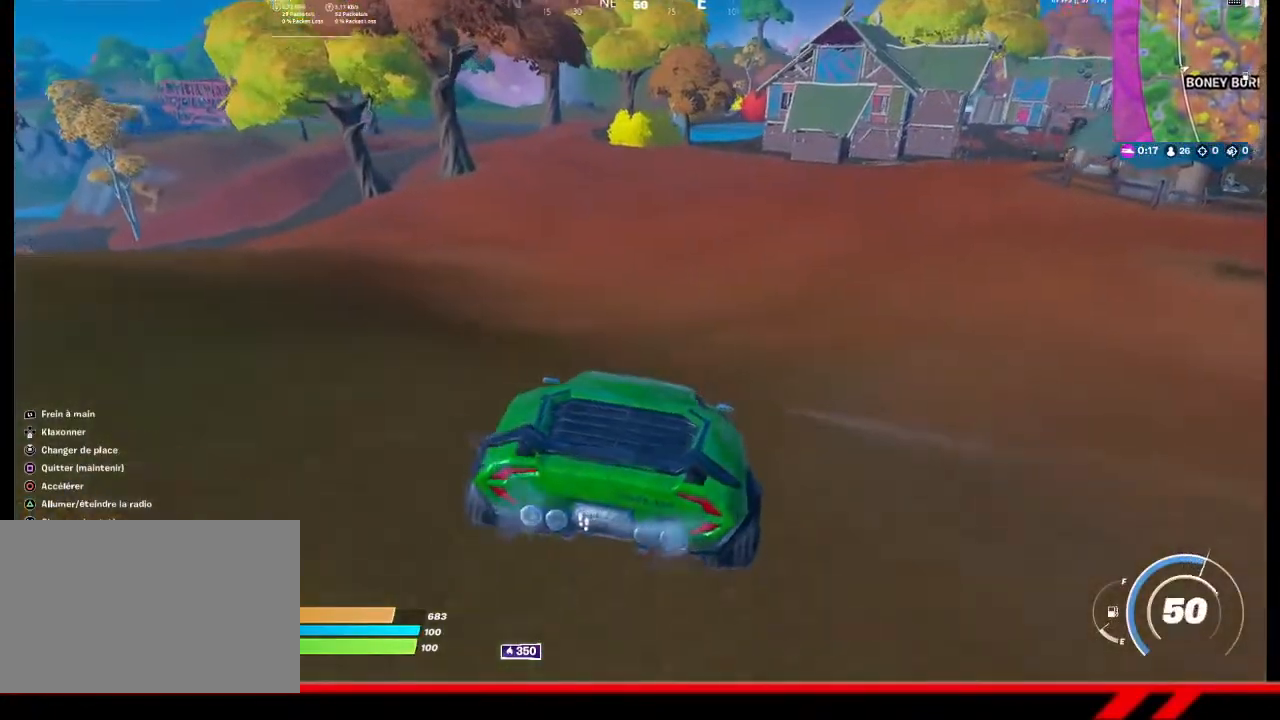
{"buttons": [], "left_stick": "up", "right_stick": "center", "events": [[67, "right_stick", "up-left"], [167, "right_stick", "center"]]}
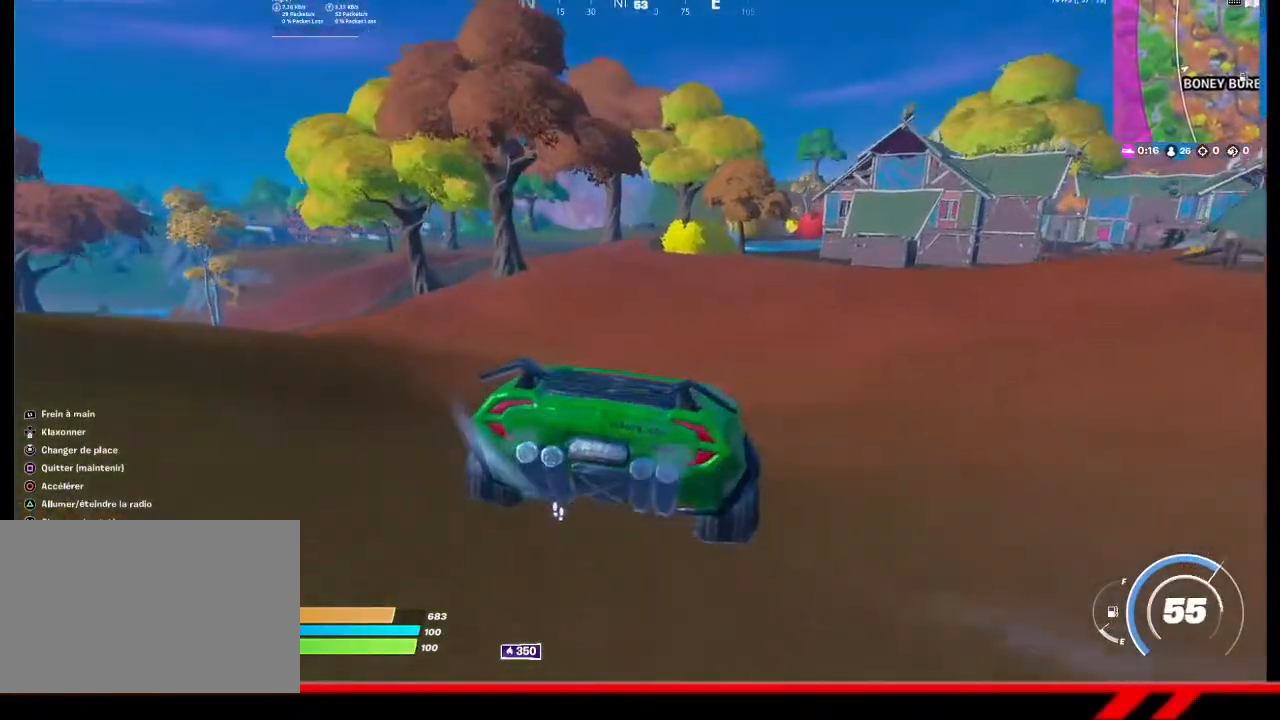
{"buttons": [], "left_stick": "up", "right_stick": "center", "events": []}
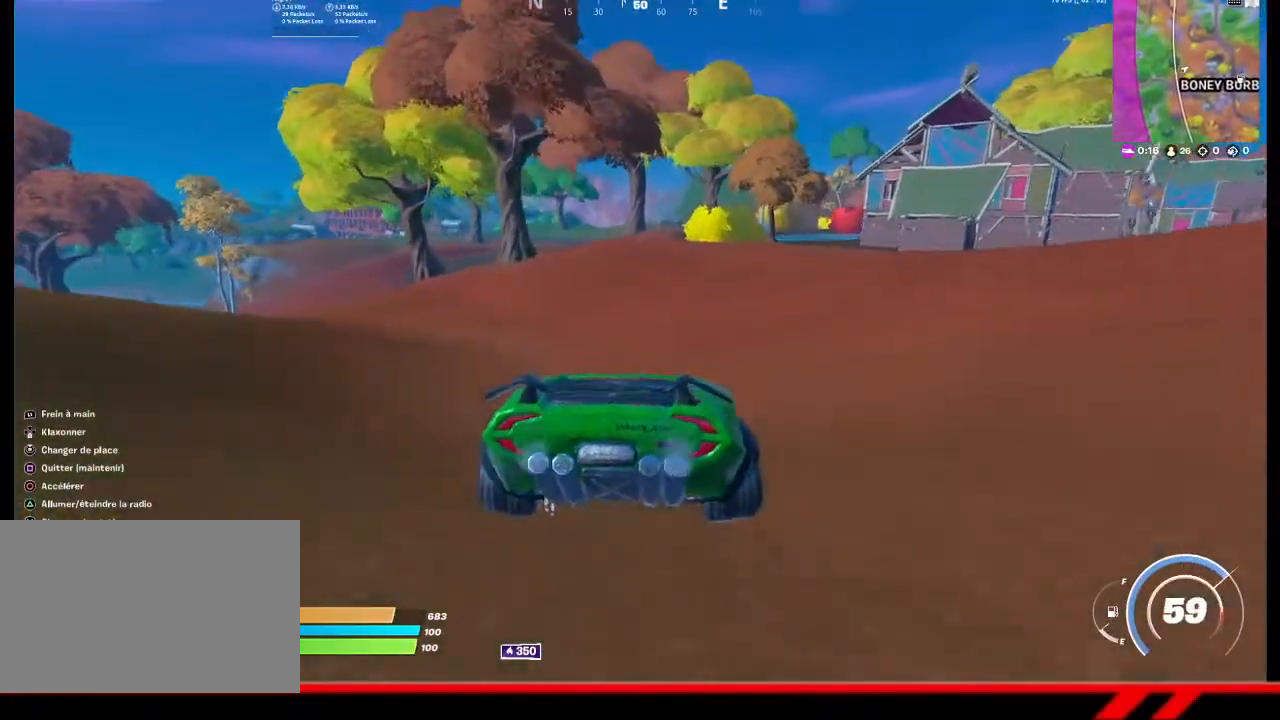
{"buttons": [], "left_stick": "up", "right_stick": "center", "events": []}
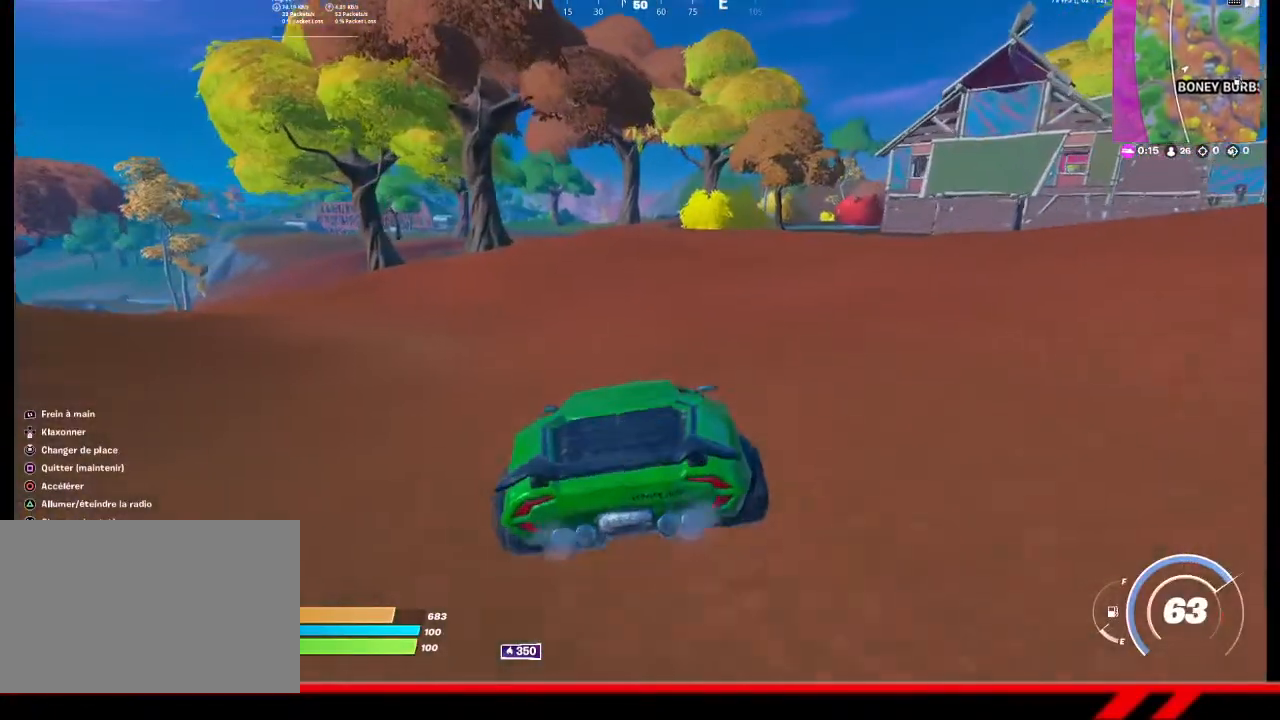
{"buttons": [], "left_stick": "up", "right_stick": "center", "events": []}
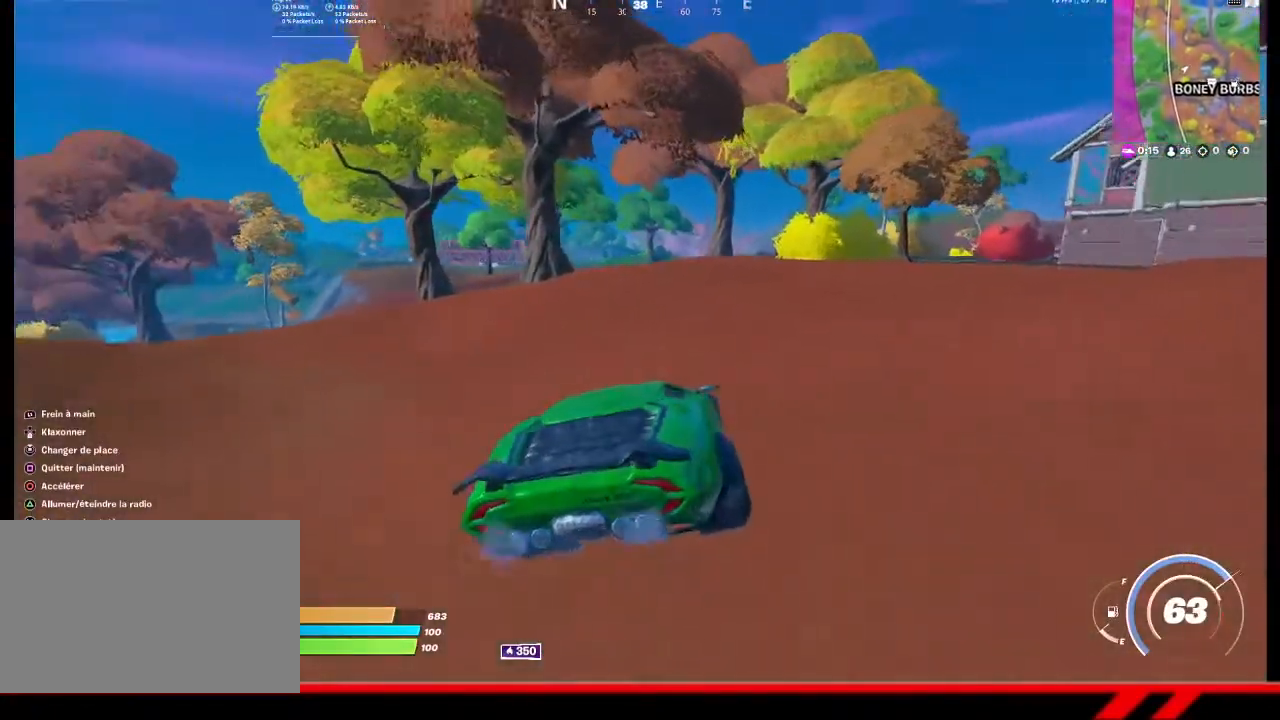
{"buttons": [], "left_stick": "up", "right_stick": "center", "events": []}
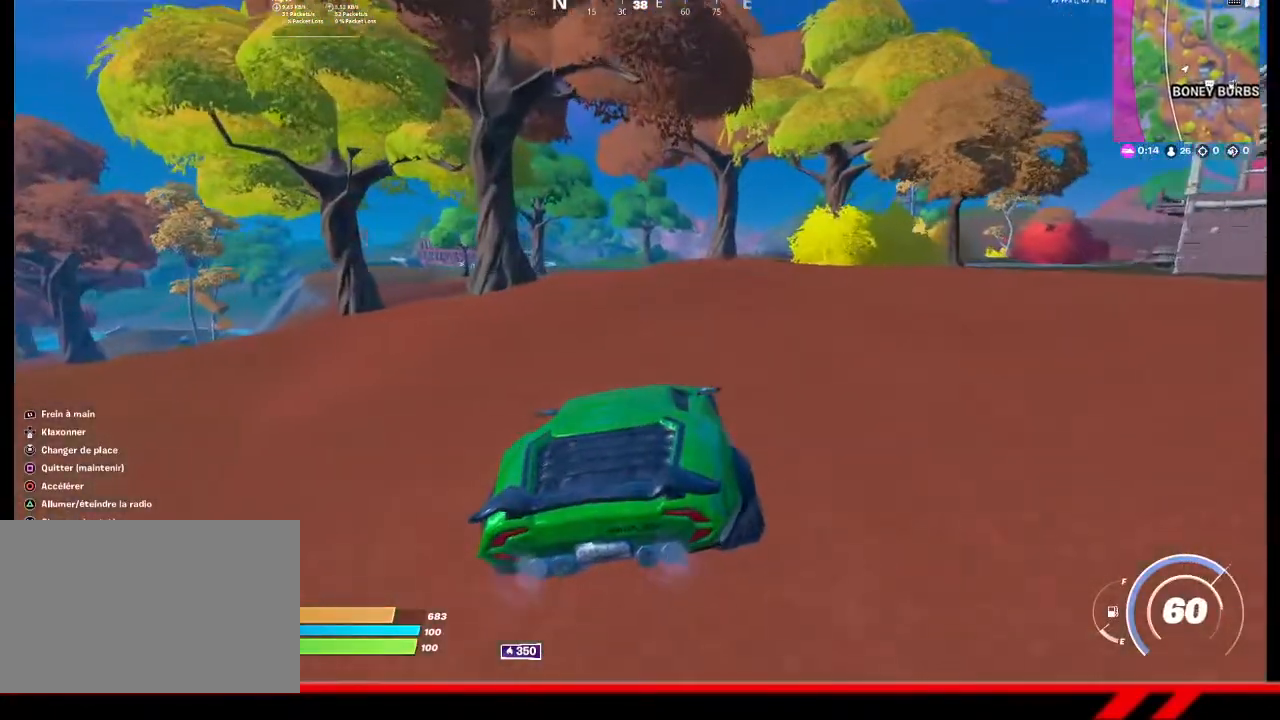
{"buttons": [], "left_stick": "up", "right_stick": "center", "events": []}
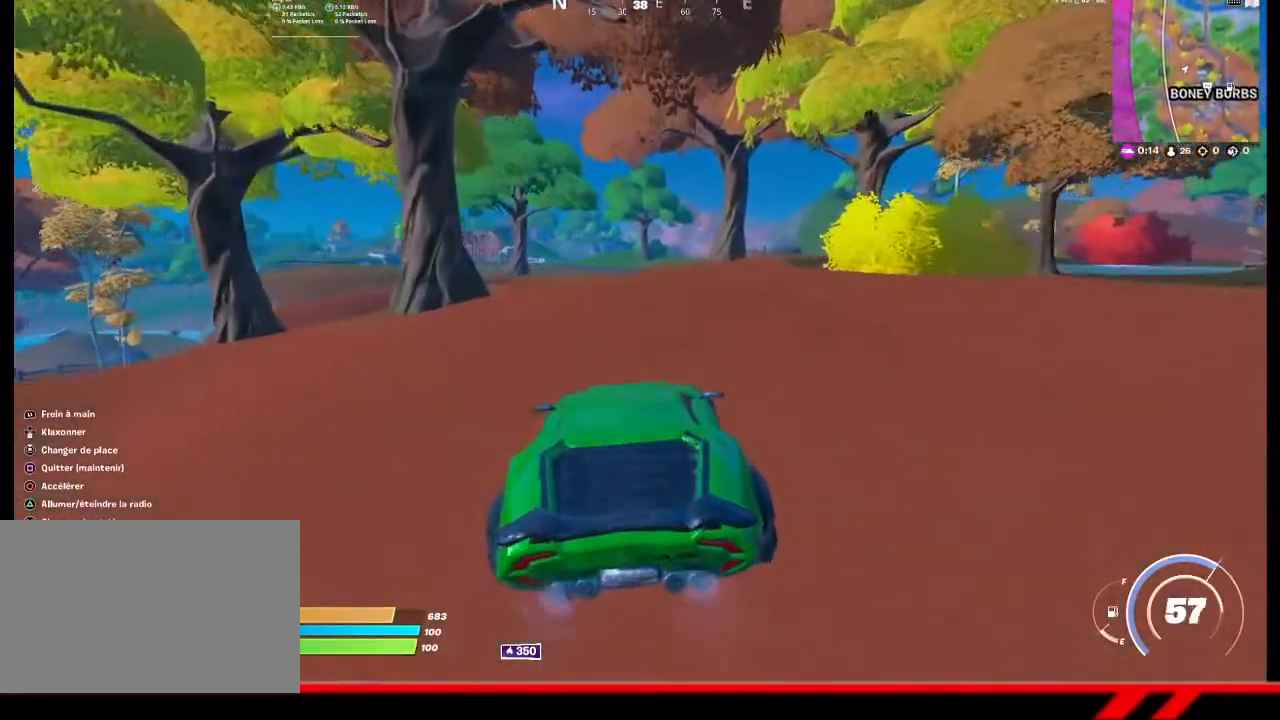
{"buttons": [], "left_stick": "up", "right_stick": "center", "events": []}
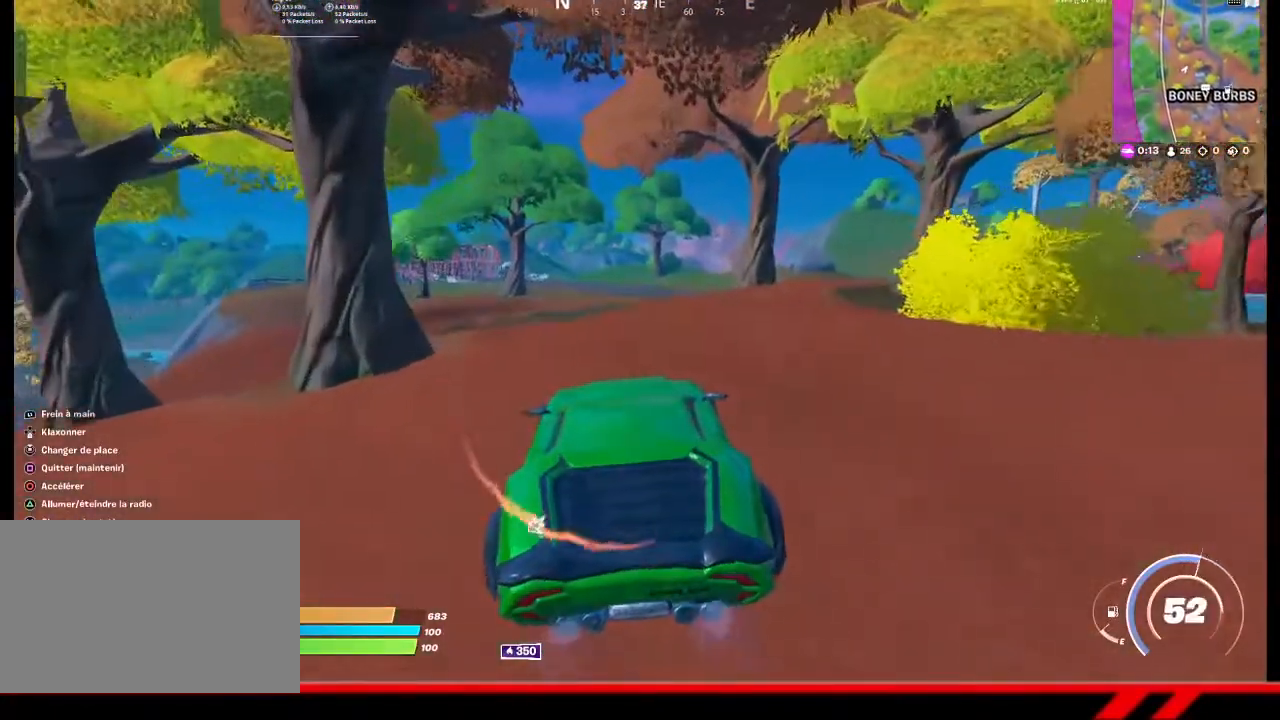
{"buttons": [], "left_stick": "up", "right_stick": "center", "events": []}
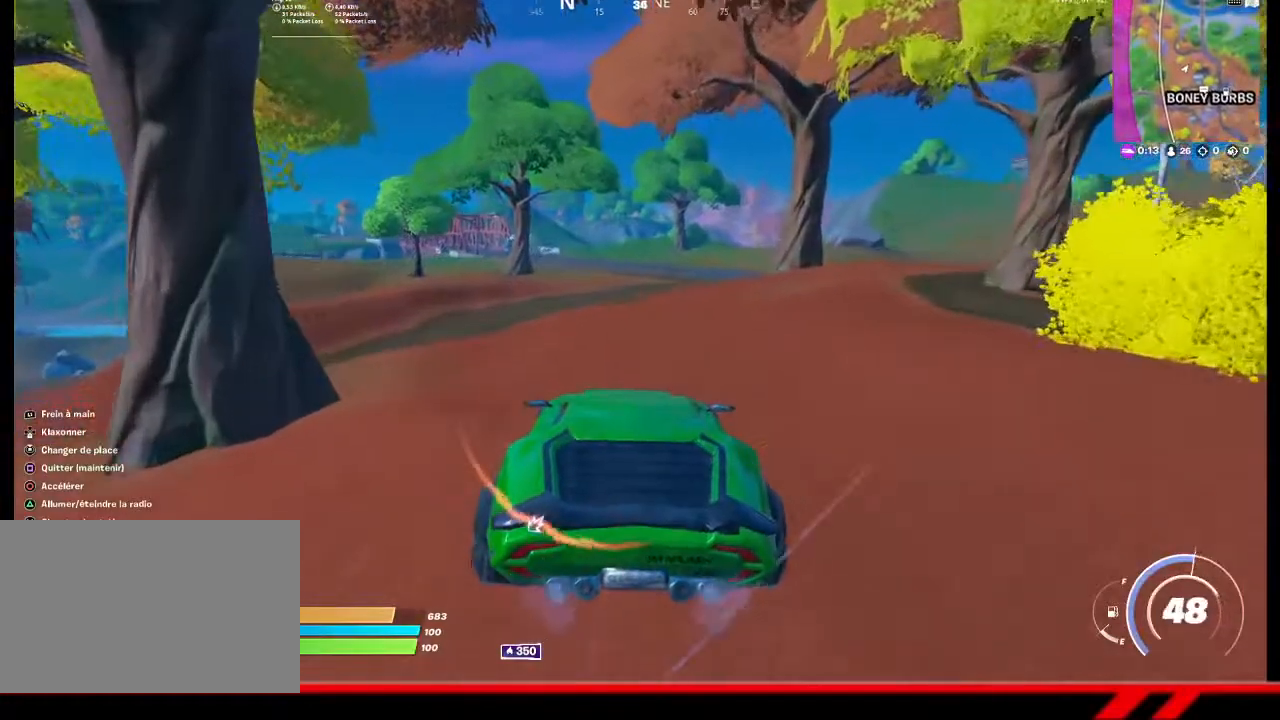
{"buttons": [], "left_stick": "up", "right_stick": "center", "events": []}
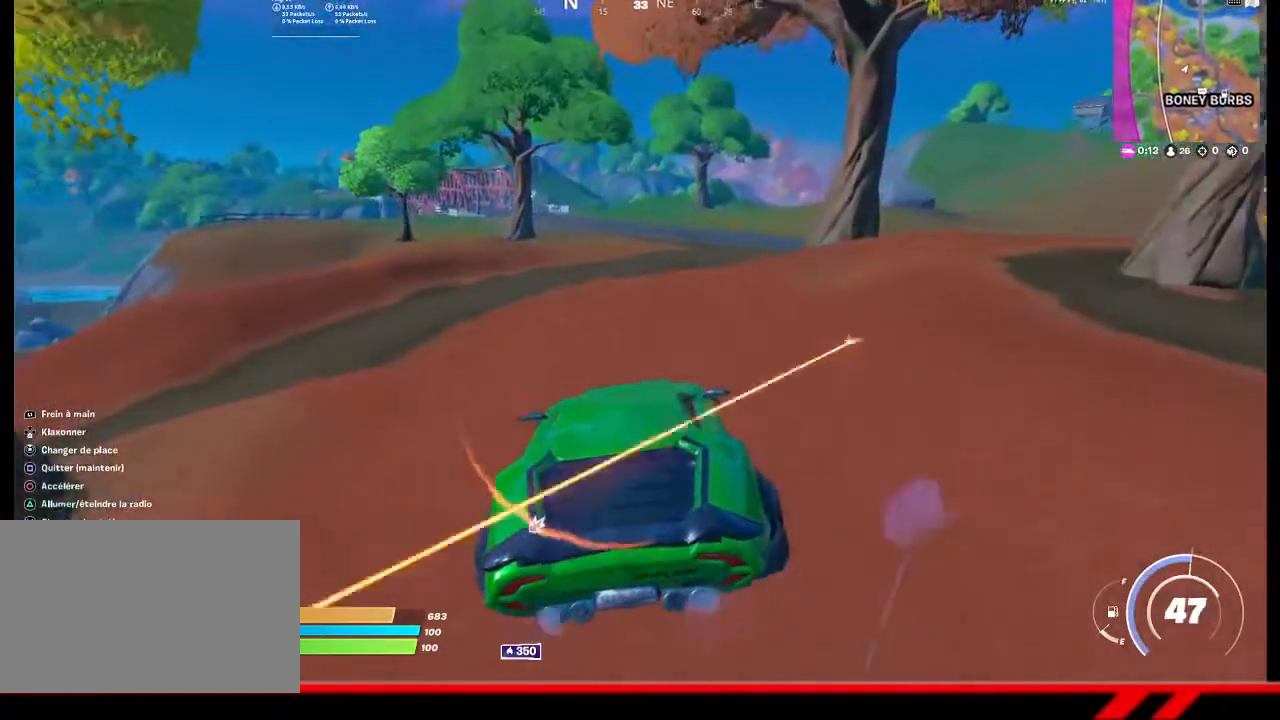
{"buttons": [], "left_stick": "up", "right_stick": "center", "events": []}
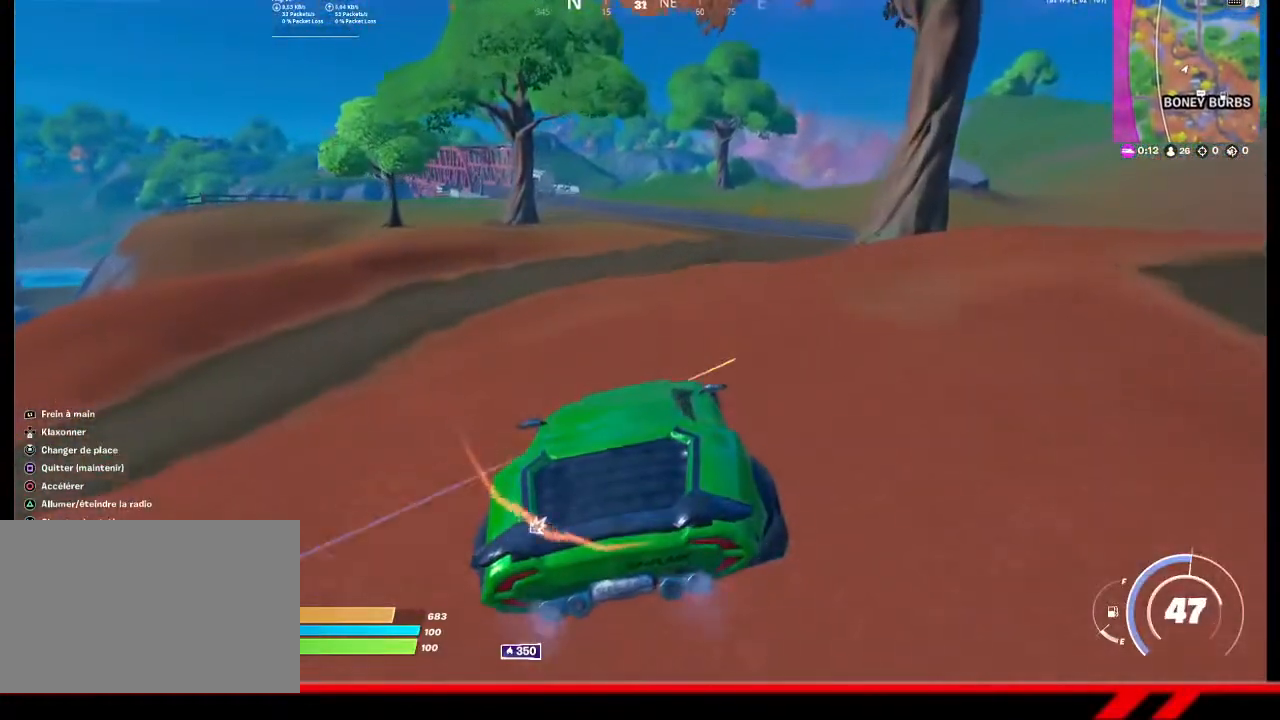
{"buttons": [], "left_stick": "up", "right_stick": "center", "events": []}
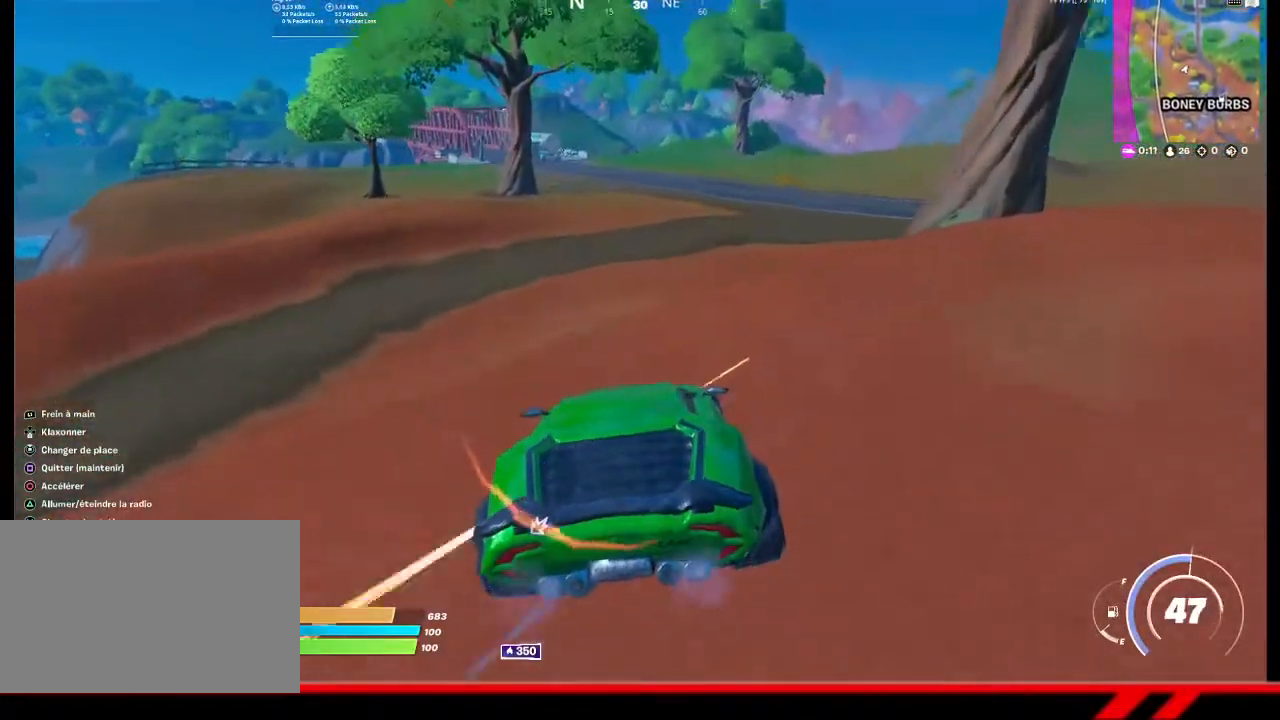
{"buttons": [], "left_stick": "up", "right_stick": "center", "events": []}
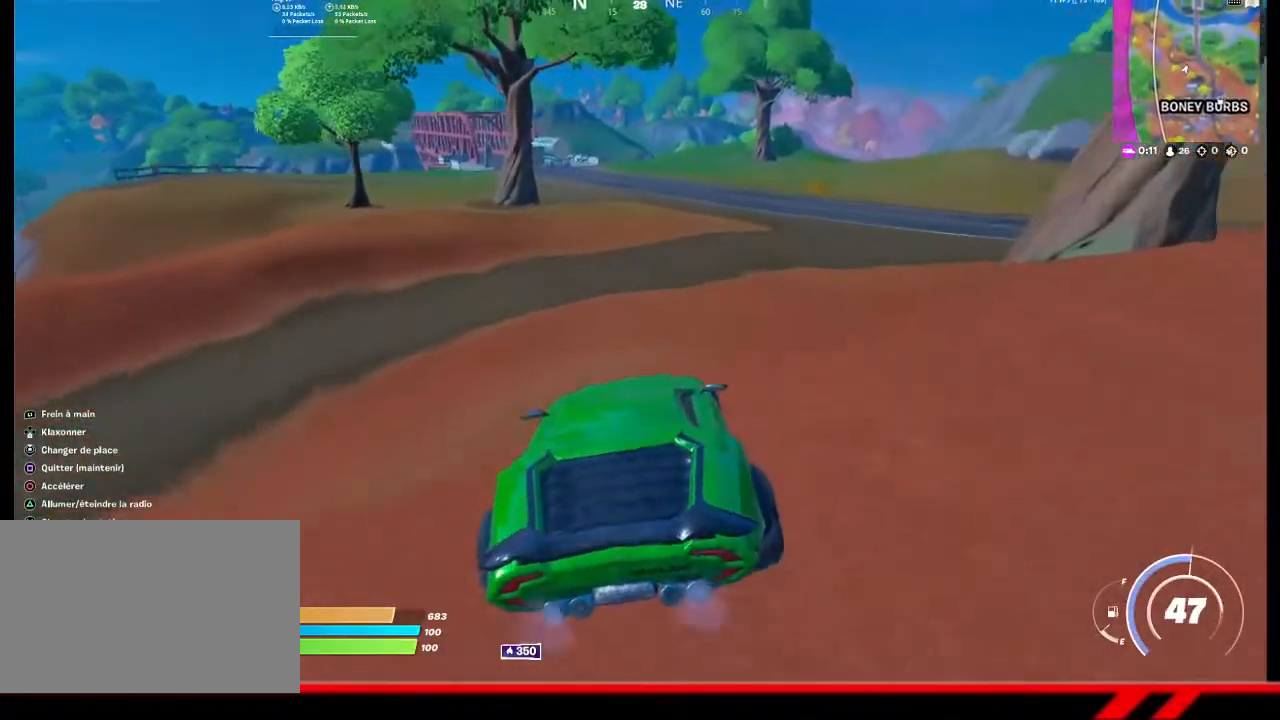
{"buttons": [], "left_stick": "up", "right_stick": "center", "events": []}
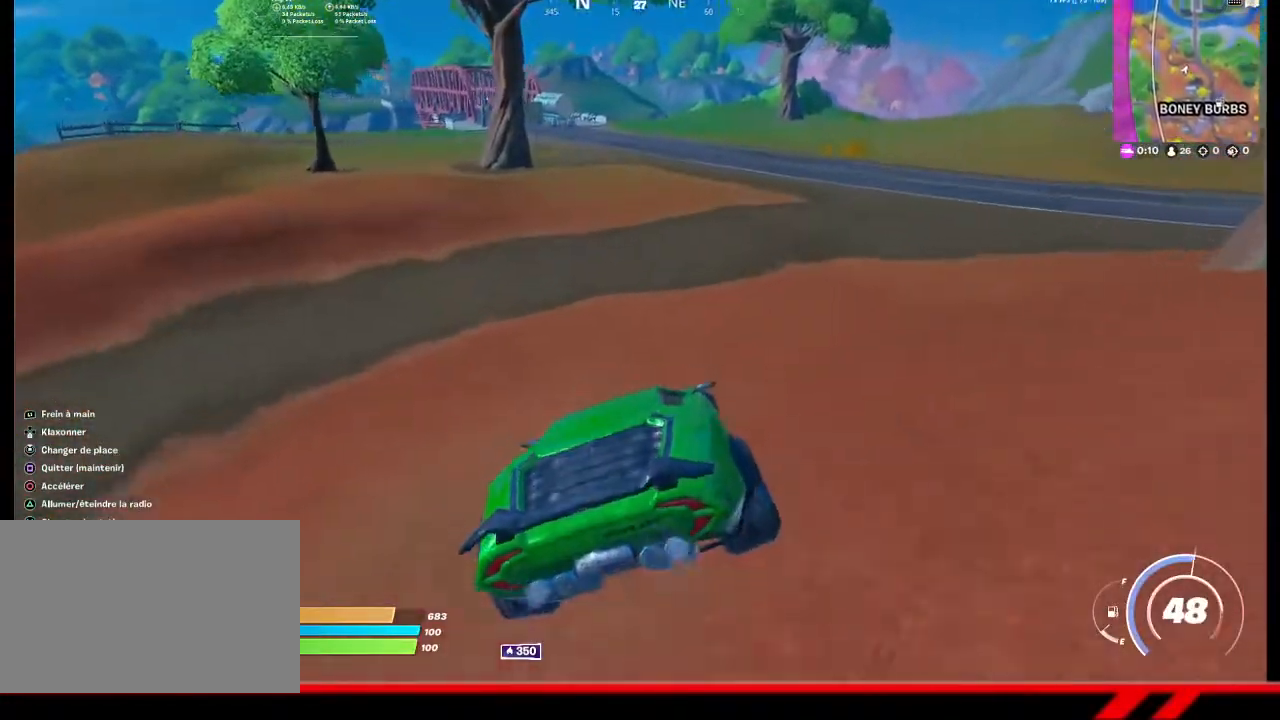
{"buttons": [], "left_stick": "up", "right_stick": "center", "events": []}
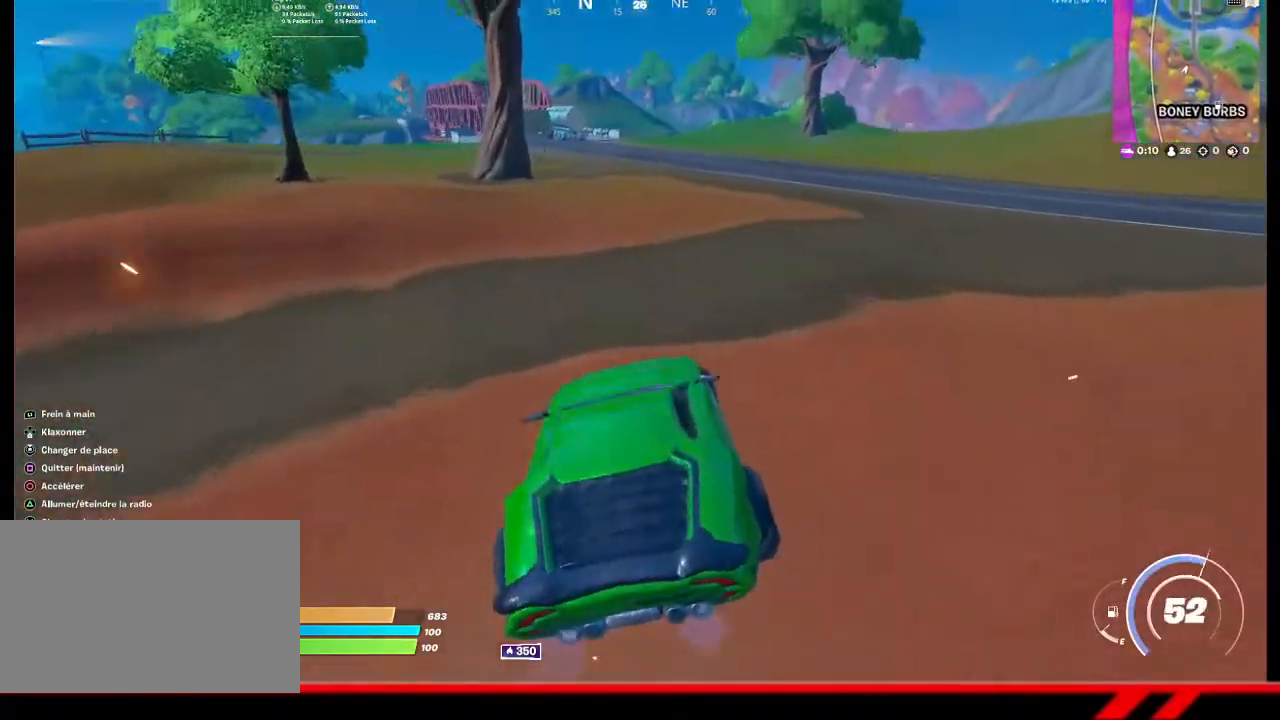
{"buttons": [], "left_stick": "up", "right_stick": "center", "events": []}
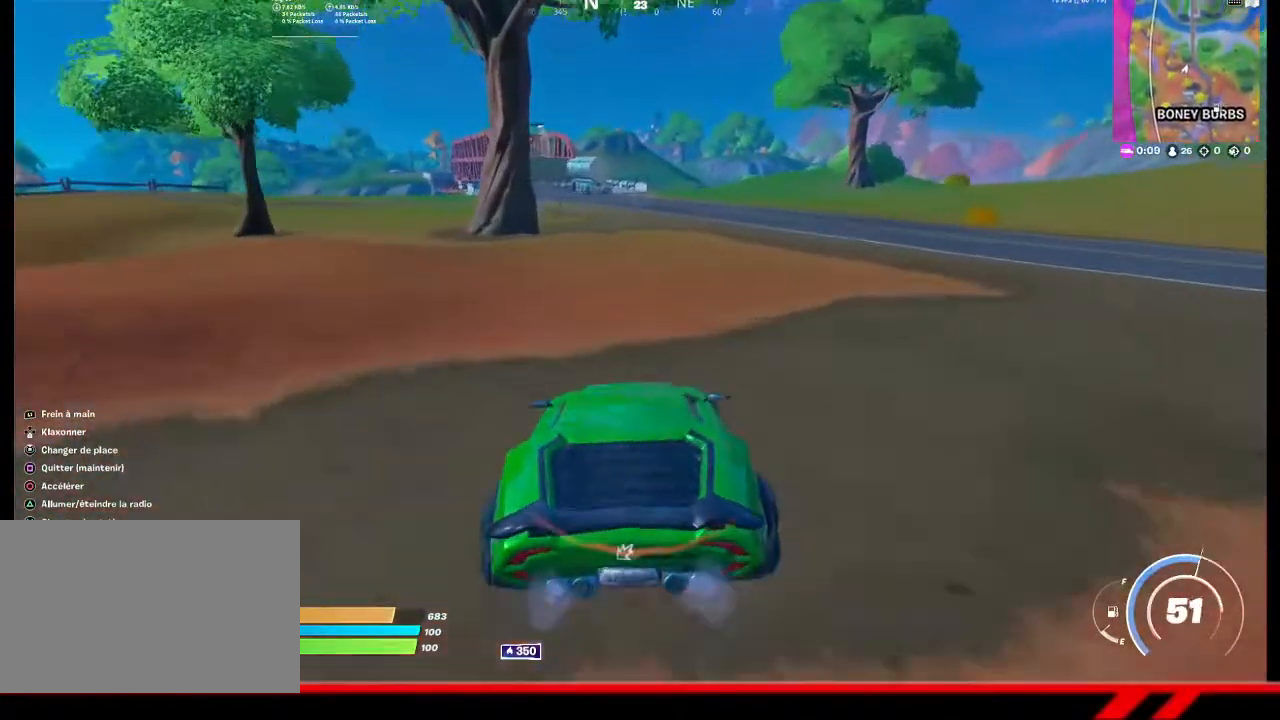
{"buttons": [], "left_stick": "up", "right_stick": "center", "events": []}
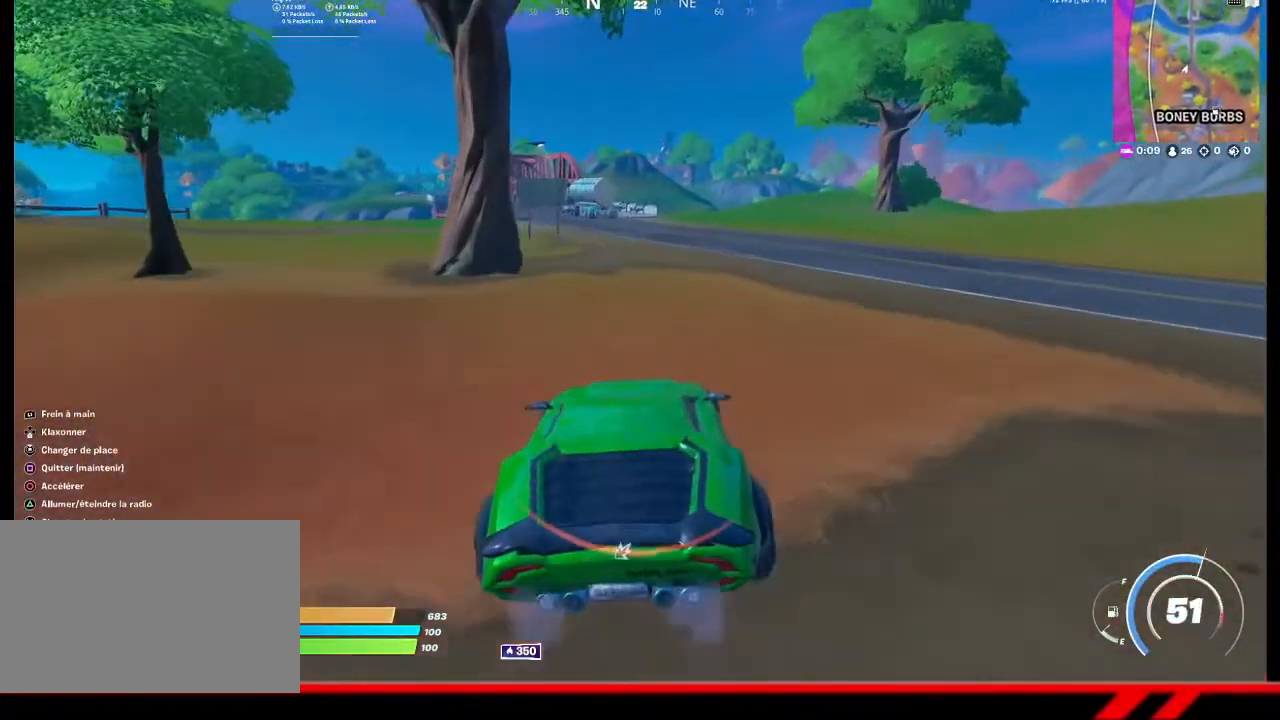
{"buttons": [], "left_stick": "up", "right_stick": "center", "events": []}
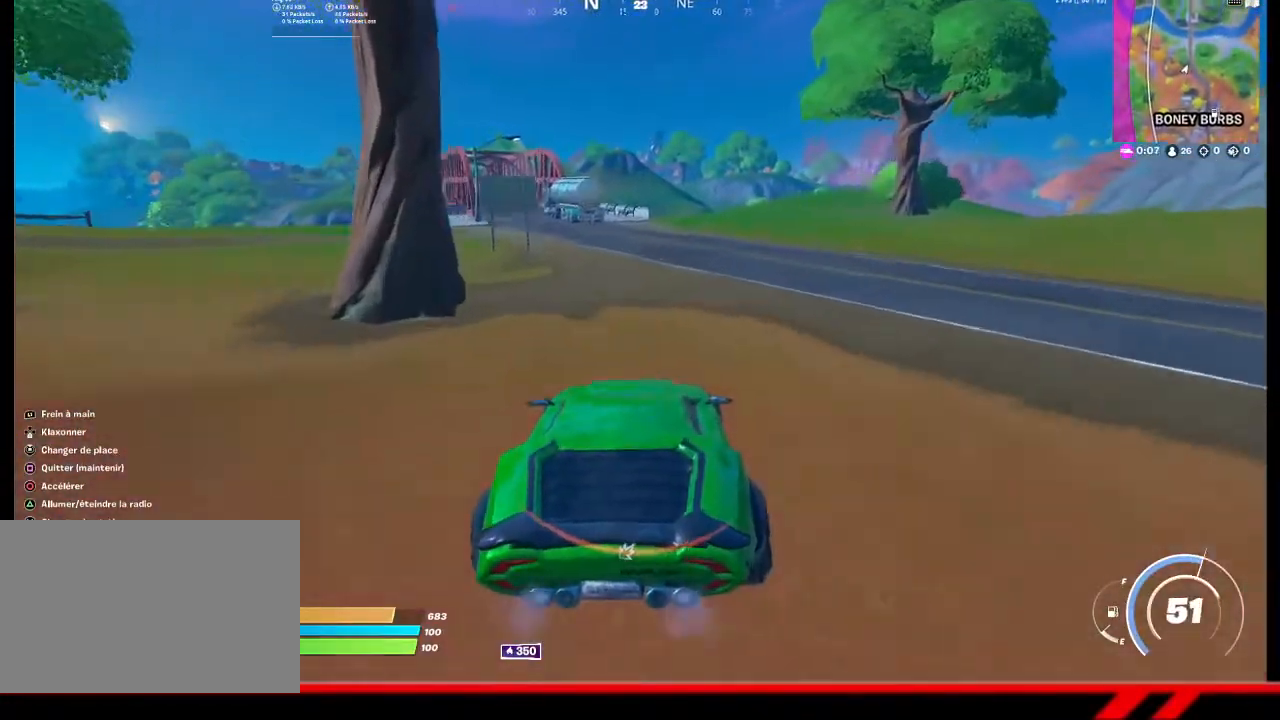
{"buttons": [], "left_stick": "up", "right_stick": "center", "events": []}
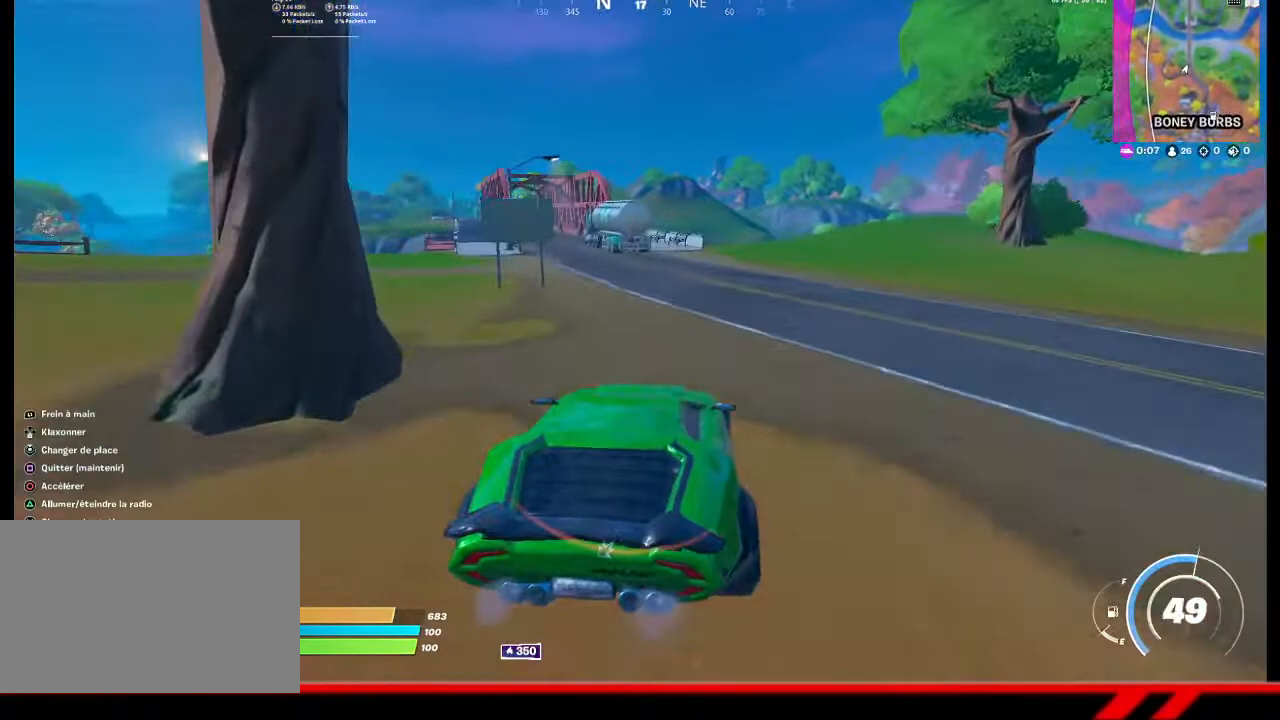
{"buttons": [], "left_stick": "up", "right_stick": "center", "events": []}
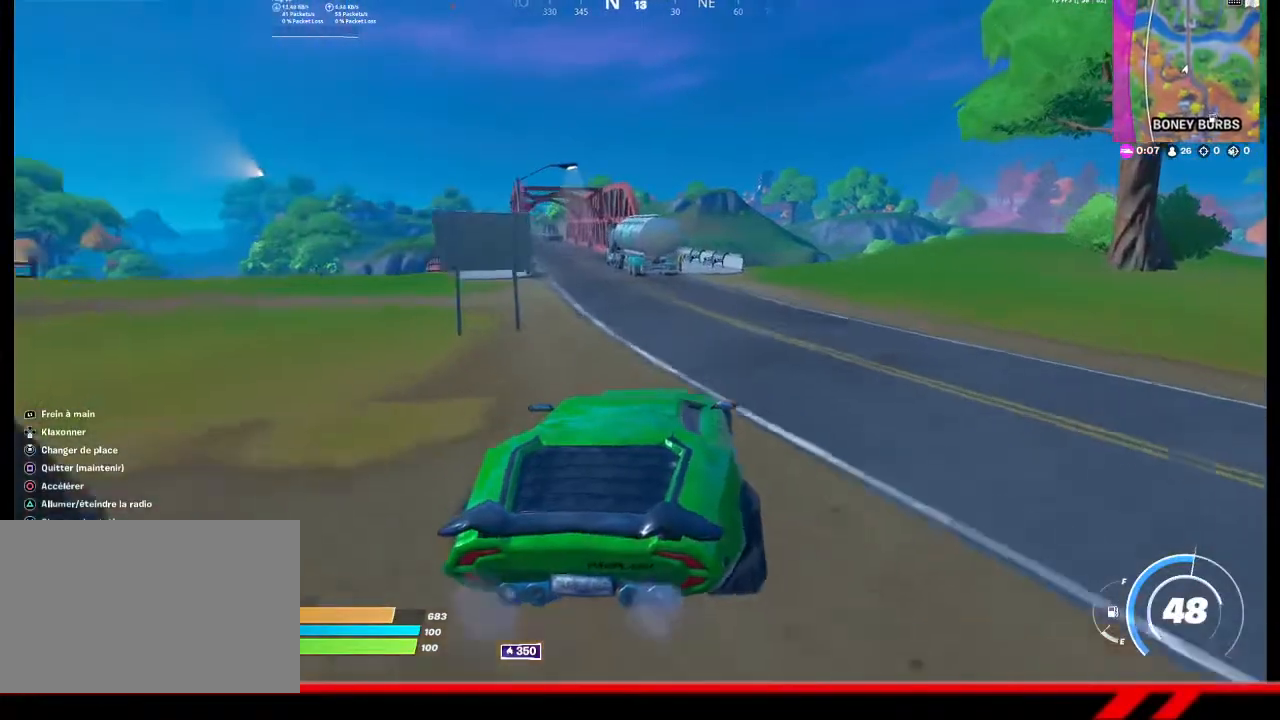
{"buttons": [], "left_stick": "up-left", "right_stick": "center", "events": [[500, "left_stick", "up-left"]]}
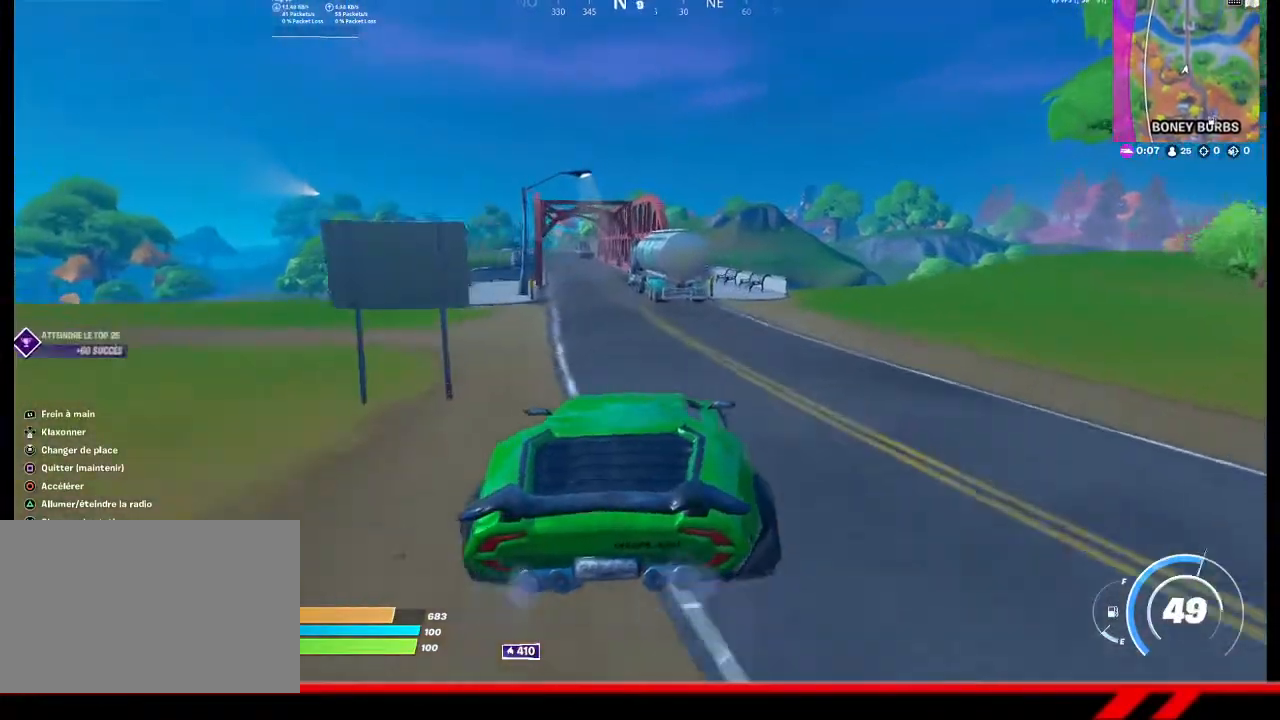
{"buttons": [], "left_stick": "up", "right_stick": "center", "events": [[400, "left_stick", "up"]]}
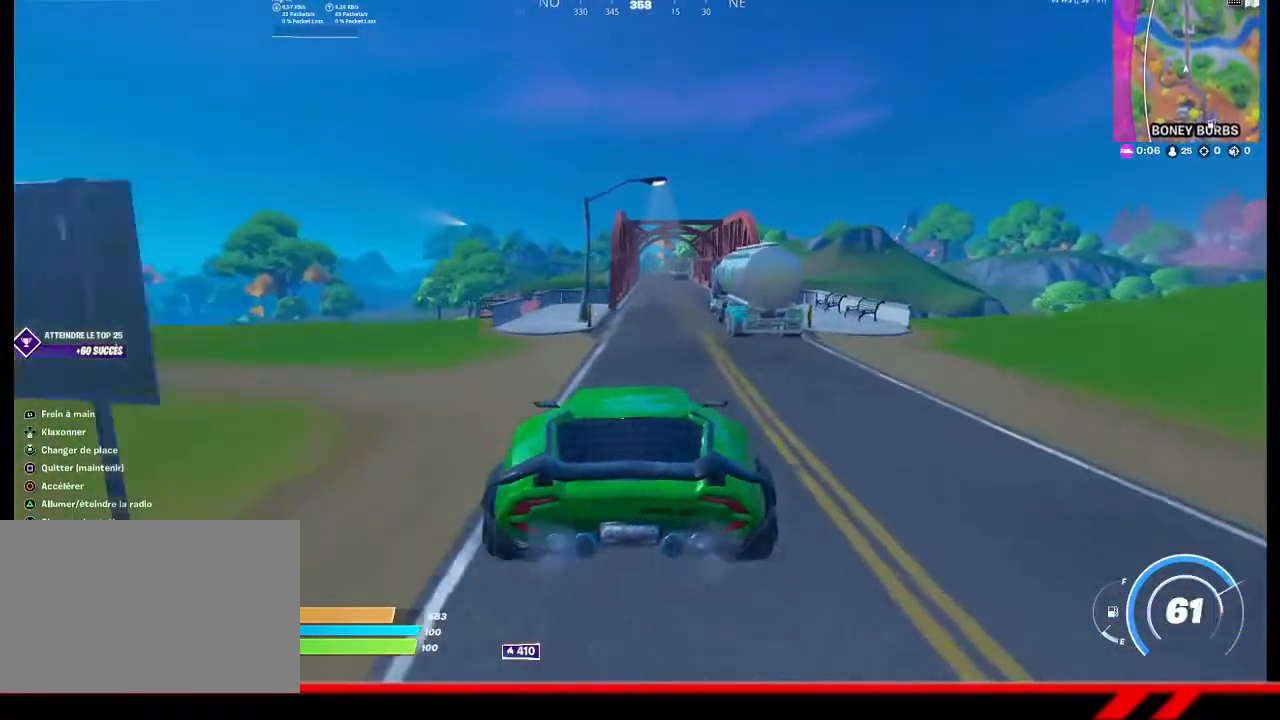
{"buttons": [], "left_stick": "up-right", "right_stick": "center", "events": [[167, "left_stick", "up-right"]]}
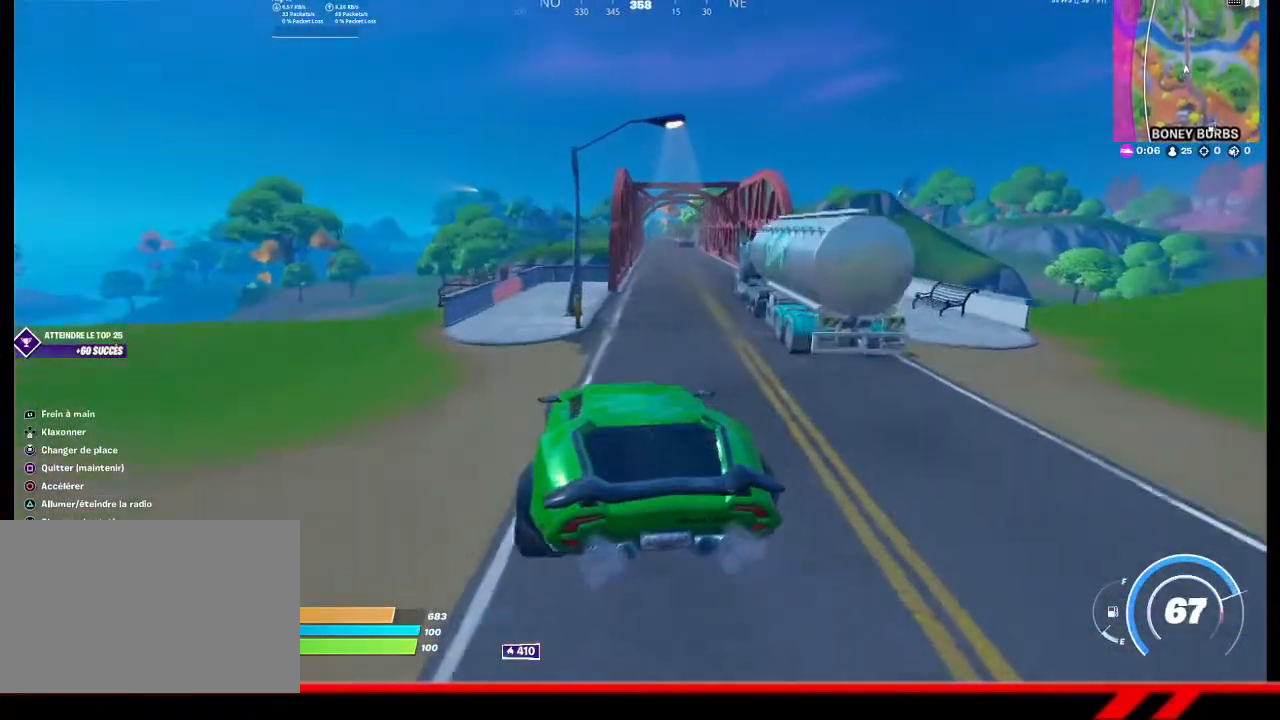
{"buttons": ["SQUARE"], "left_stick": "down", "right_stick": "center", "events": [[133, "left_stick", "down"], [200, "SQUARE", "down"]]}
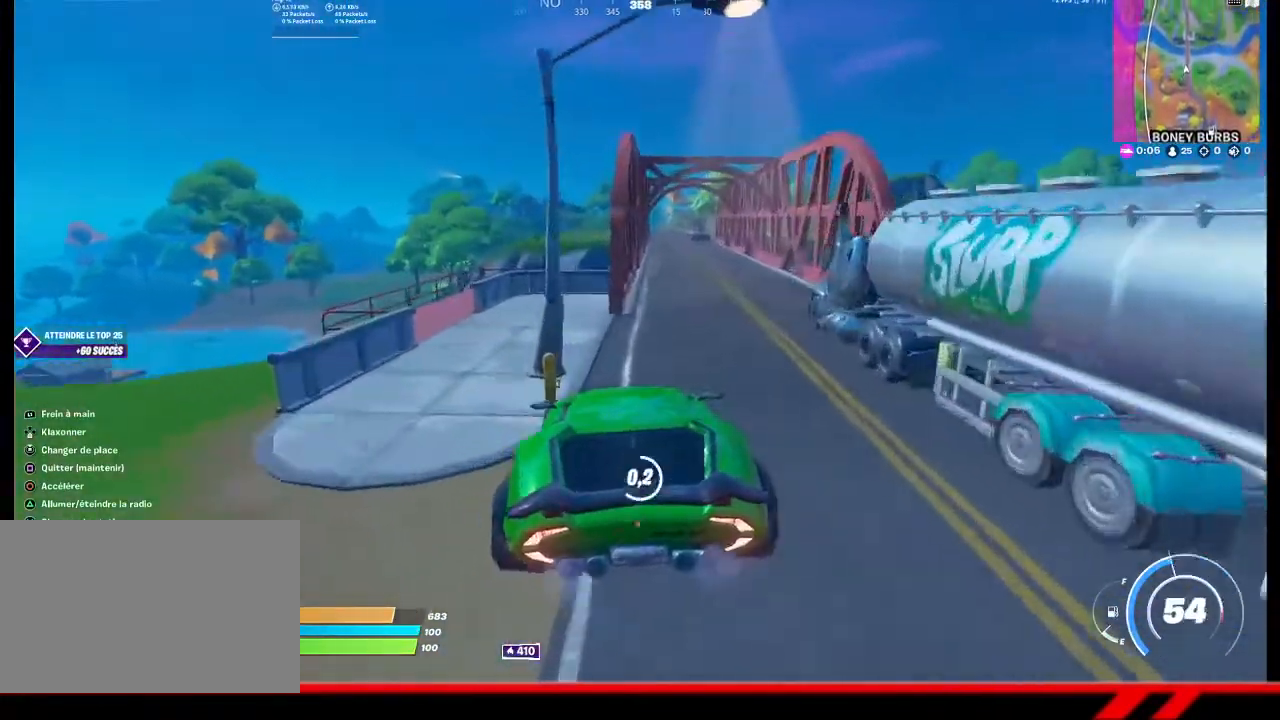
{"buttons": ["TRIANGLE"], "left_stick": "up", "right_stick": "center", "events": [[33, "left_stick", "center"], [267, "left_stick", "up"], [300, "SQUARE", "up"], [467, "TRIANGLE", "down"]]}
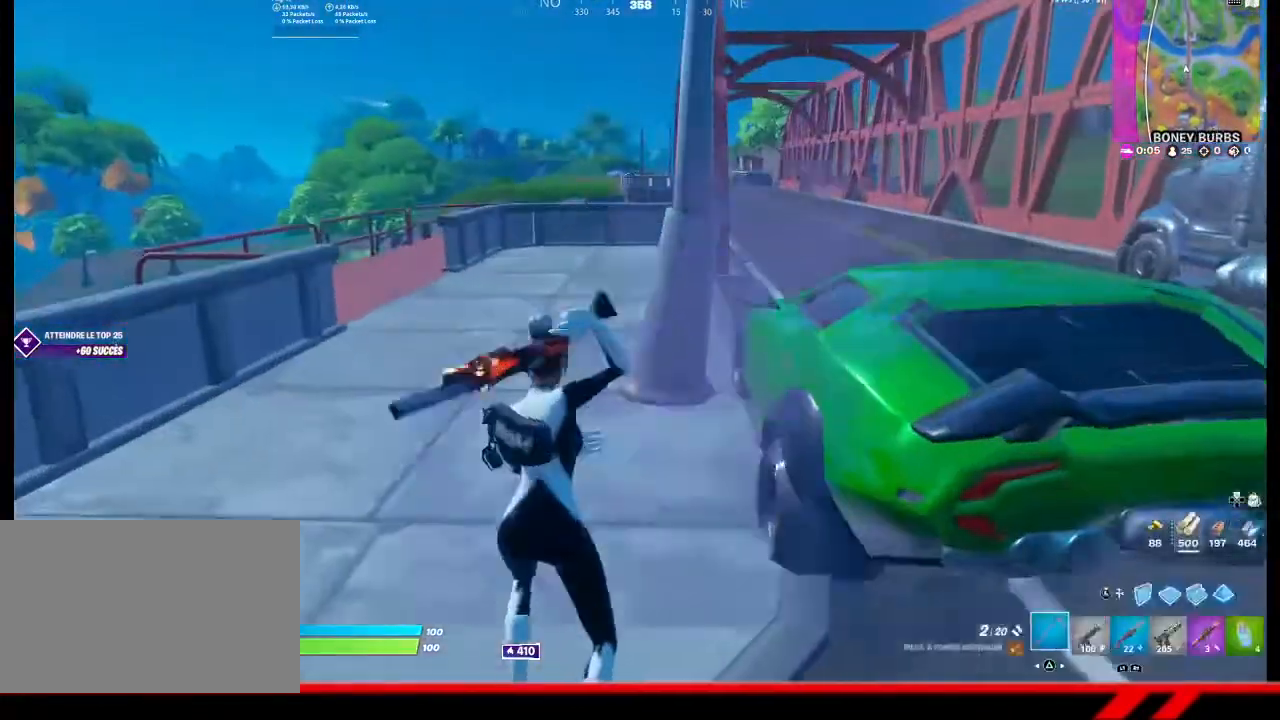
{"buttons": [], "left_stick": "up", "right_stick": "center", "events": [[67, "TRIANGLE", "up"], [233, "left_stick", "up-left"], [433, "left_stick", "up"]]}
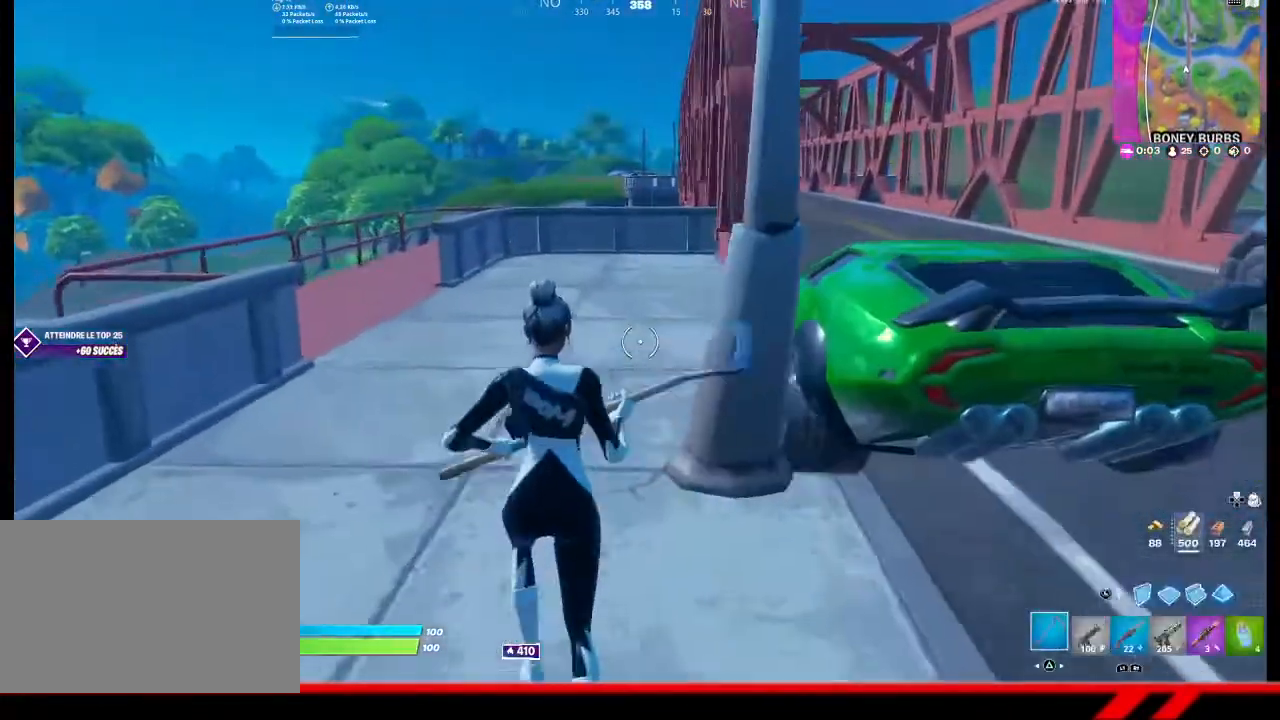
{"buttons": [], "left_stick": "up", "right_stick": "center", "events": []}
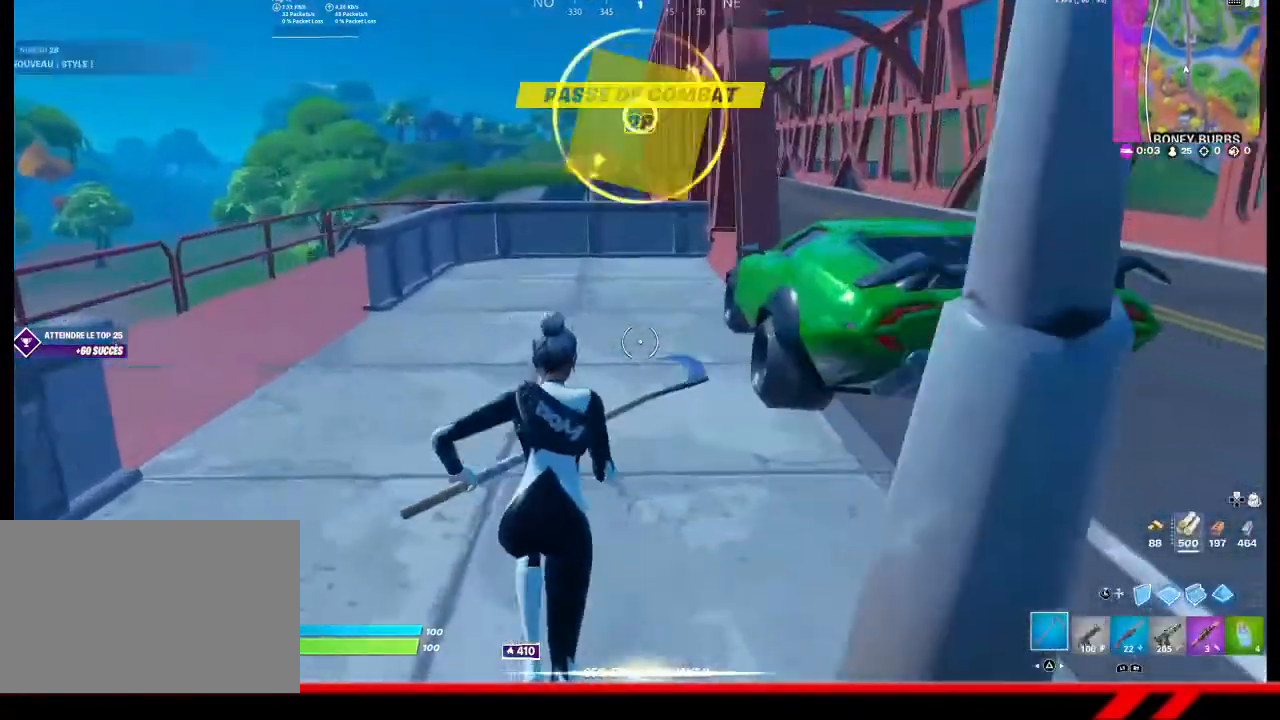
{"buttons": [], "left_stick": "center", "right_stick": "down-right", "events": [[100, "left_stick", "up-left"], [233, "CROSS", "down"], [300, "CROSS", "up"], [433, "right_stick", "down-right"], [500, "left_stick", "center"]]}
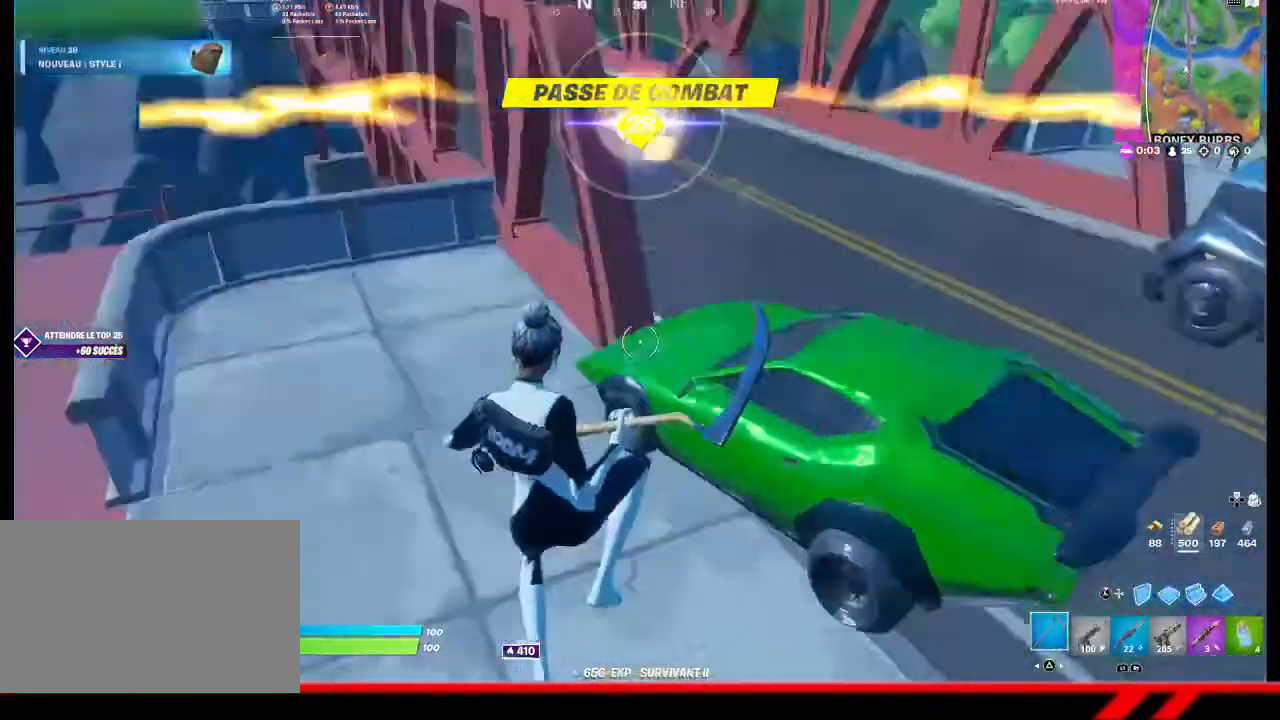
{"buttons": [], "left_stick": "up", "right_stick": "left", "events": [[200, "DPAD_LEFT", "down"], [233, "DPAD_LEFT", "up"], [333, "right_stick", "left"], [433, "left_stick", "up"]]}